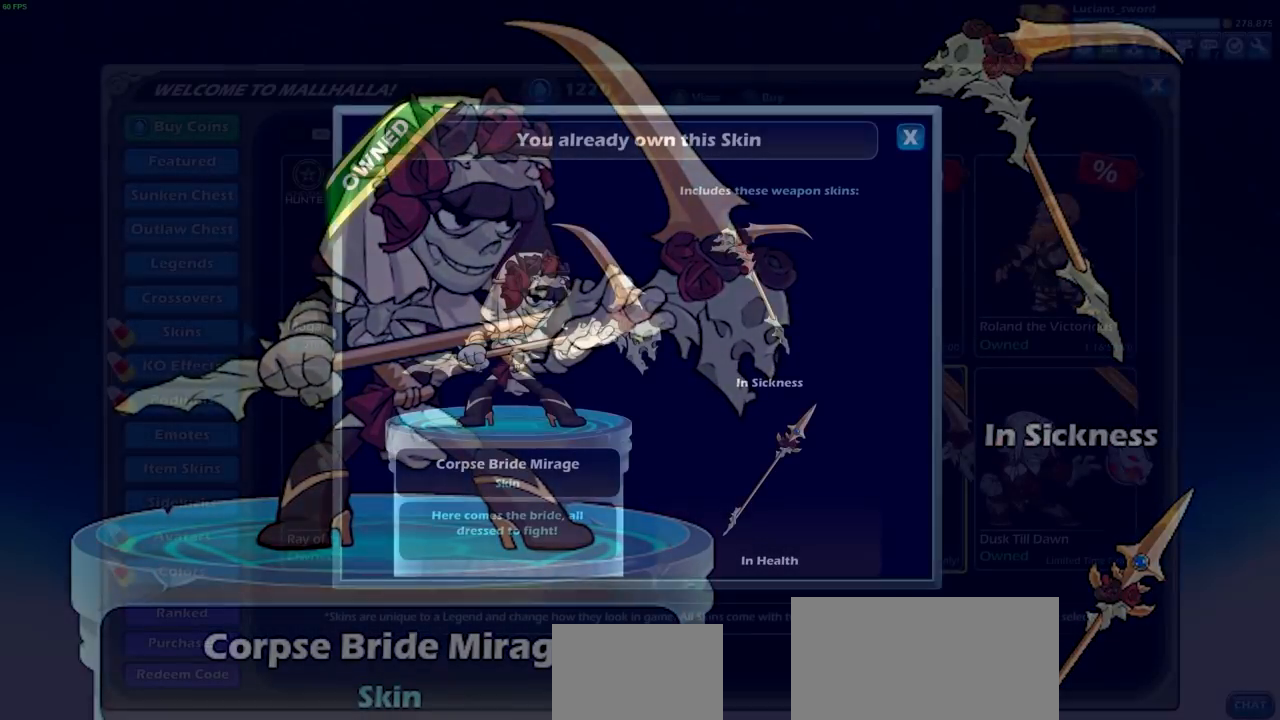
Gameplay with a controller (PlayStation layout); each line is a JSON object with the inputs held at the frame after it. "events" lists button and stick changes between this image and that frame as [ms after this image, input, new state], when the widget could be followed in between. Not read: R1.
{"buttons": [], "left_stick": "center", "right_stick": "center", "events": []}
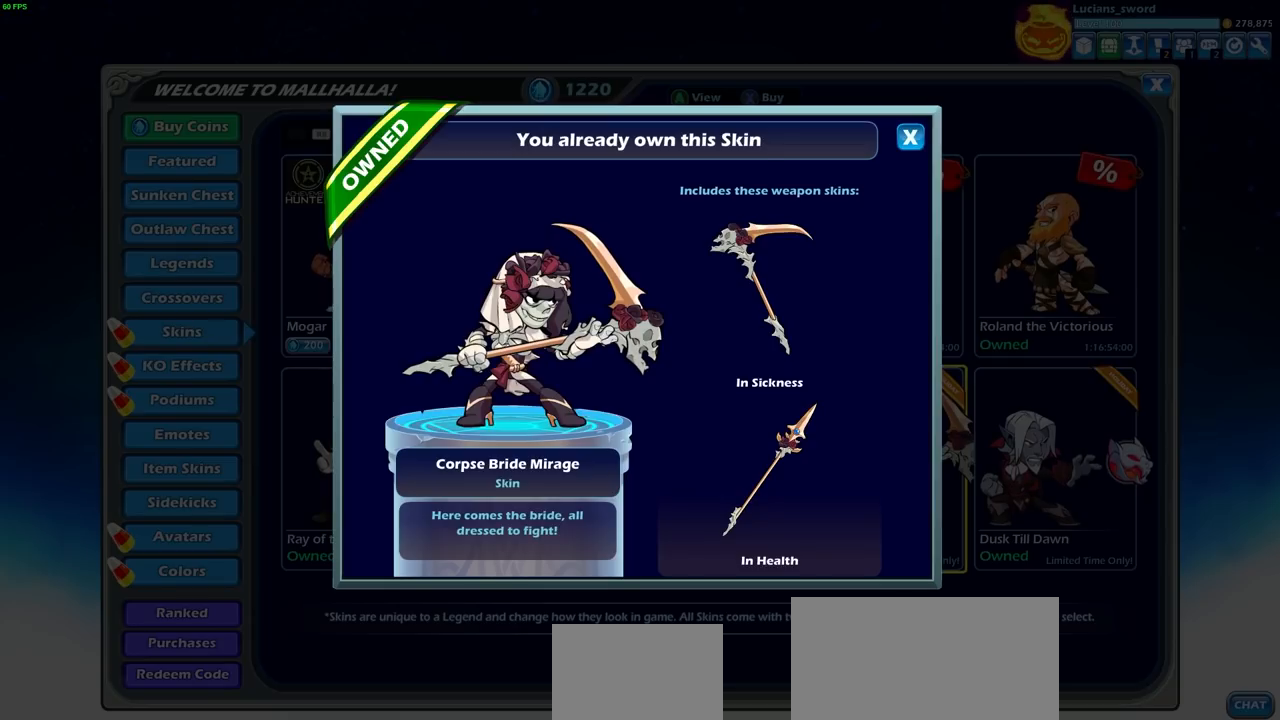
{"buttons": [], "left_stick": "center", "right_stick": "center", "events": [[383, "CIRCLE", "down"], [483, "CIRCLE", "up"]]}
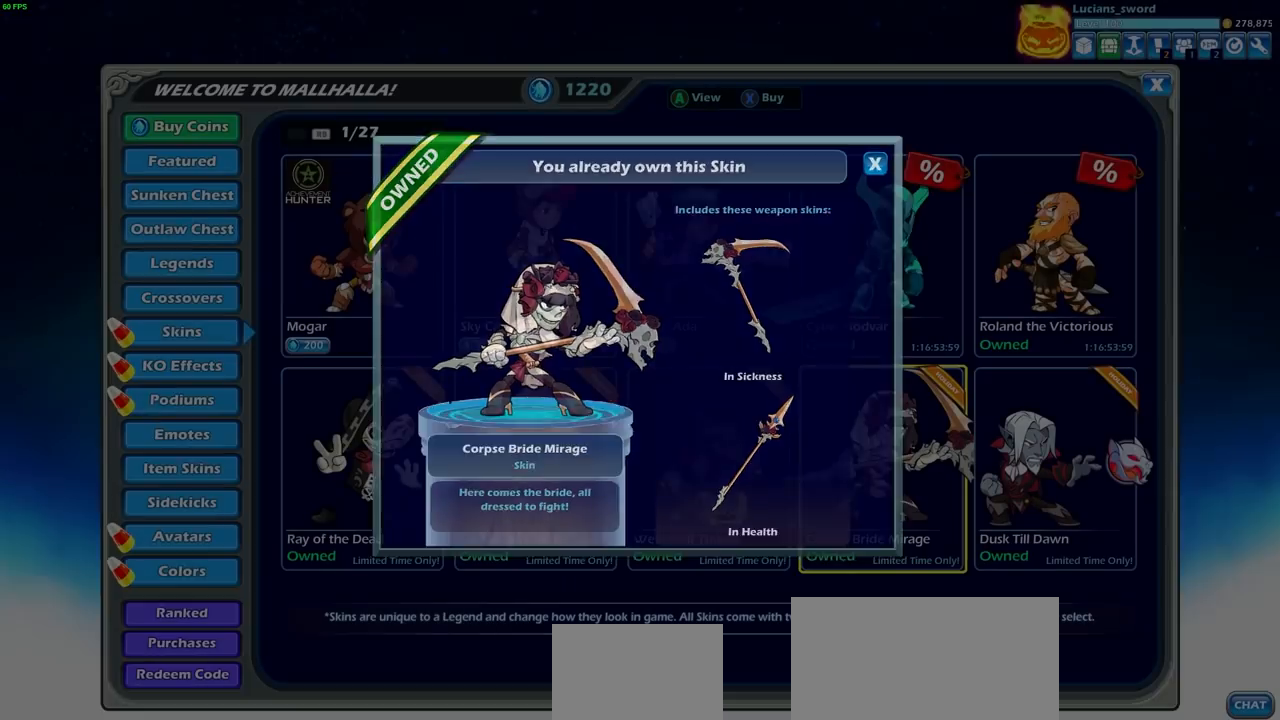
{"buttons": ["CROSS"], "left_stick": "center", "right_stick": "center", "events": [[317, "left_stick", "right"], [417, "left_stick", "center"], [467, "CROSS", "down"]]}
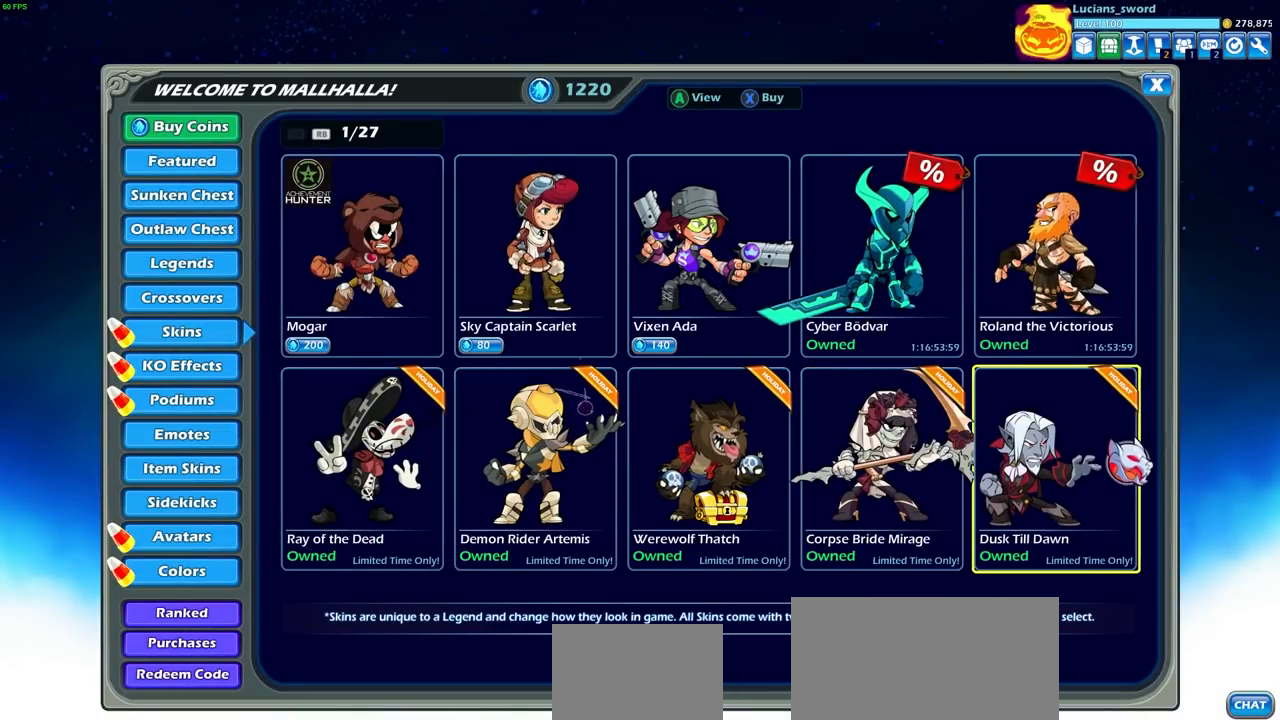
{"buttons": [], "left_stick": "center", "right_stick": "center", "events": [[67, "CROSS", "up"]]}
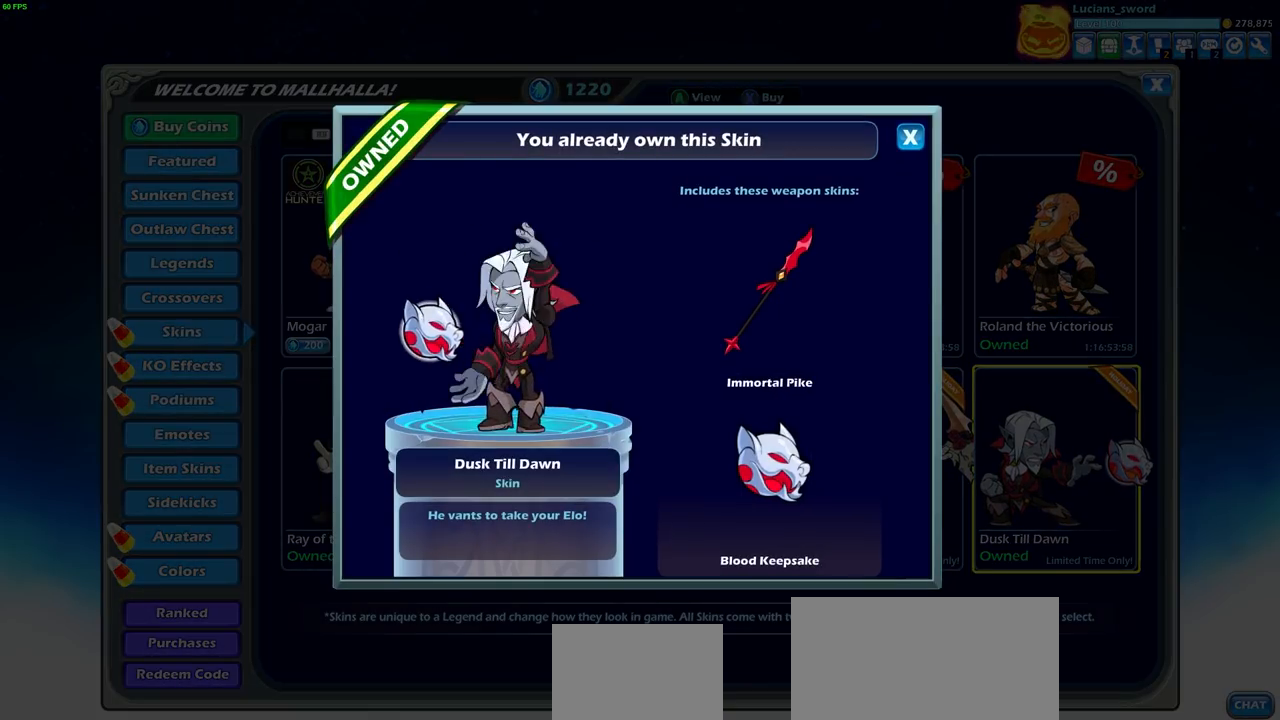
{"buttons": [], "left_stick": "center", "right_stick": "center", "events": []}
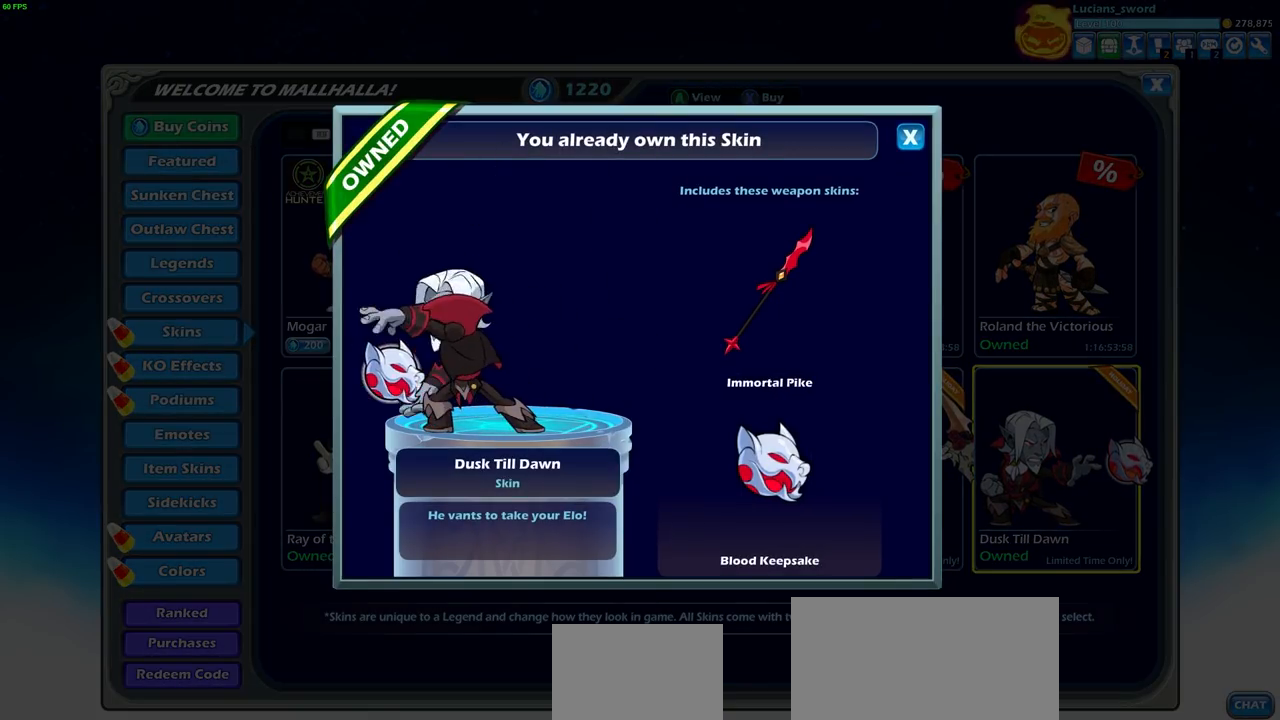
{"buttons": [], "left_stick": "center", "right_stick": "center", "events": []}
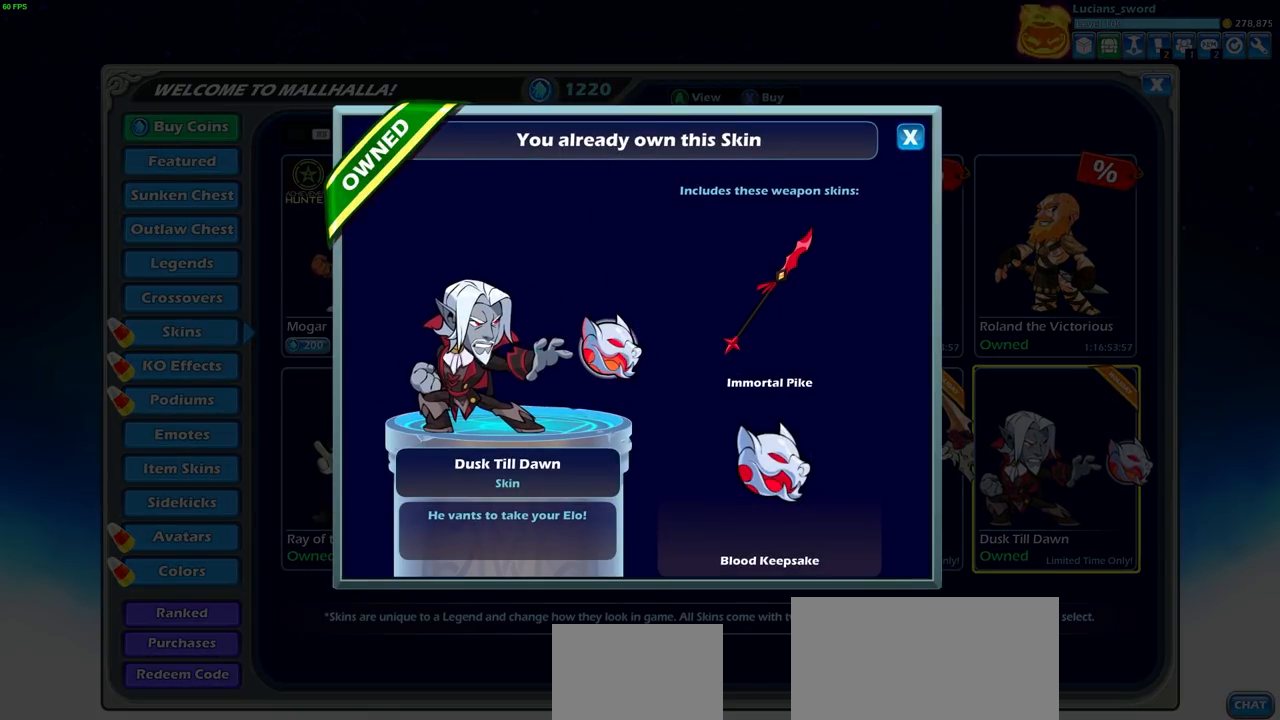
{"buttons": [], "left_stick": "center", "right_stick": "center", "events": [[167, "CIRCLE", "down"], [300, "CIRCLE", "up"]]}
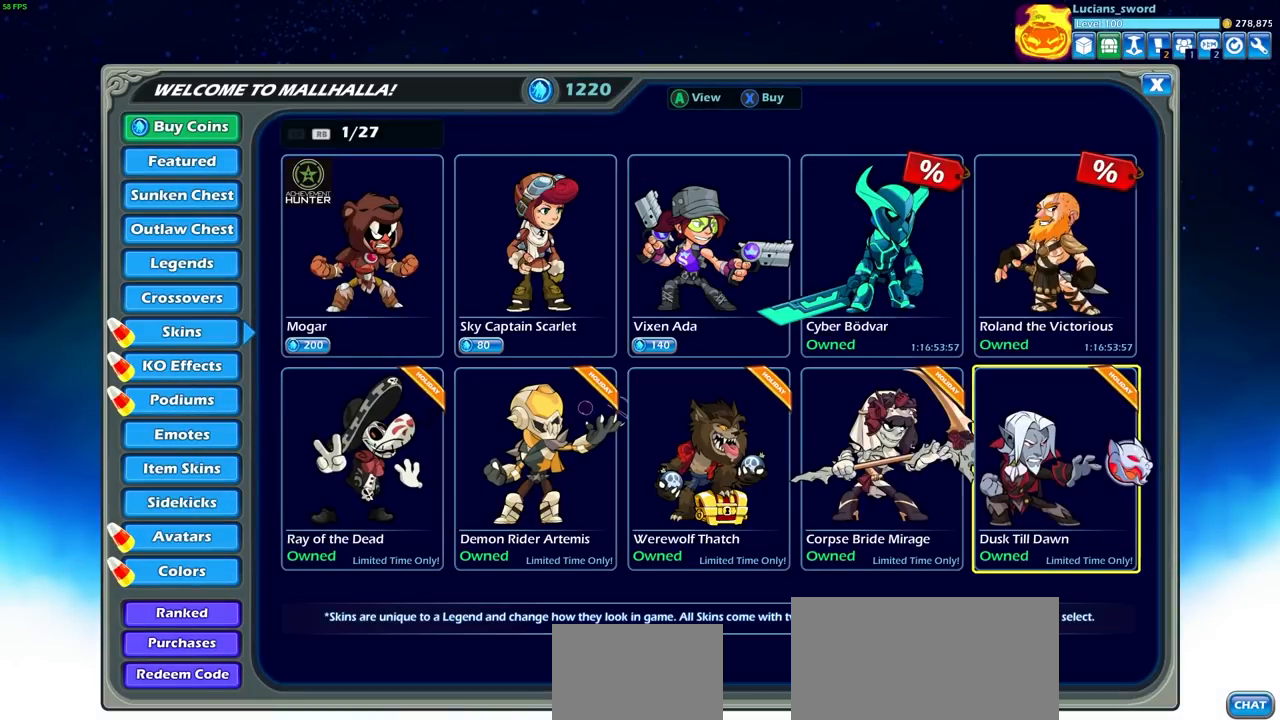
{"buttons": [], "left_stick": "center", "right_stick": "center", "events": []}
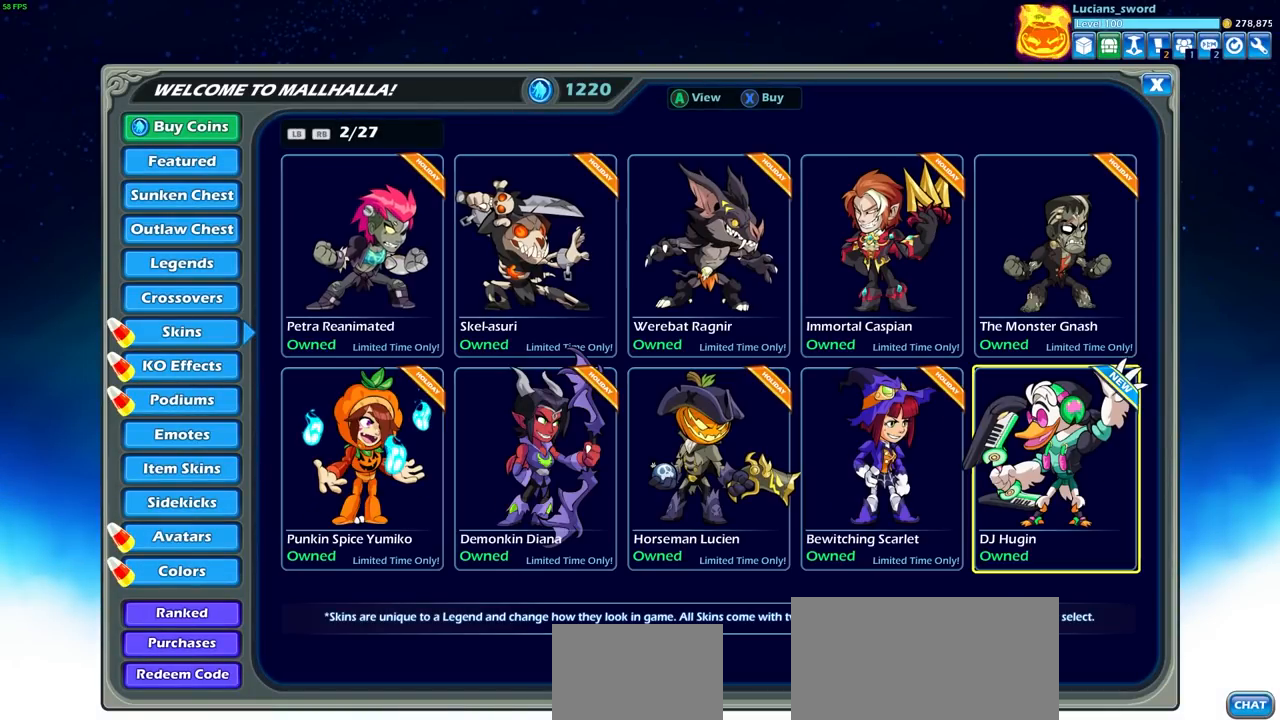
{"buttons": [], "left_stick": "left", "right_stick": "center", "events": [[200, "left_stick", "up"], [367, "left_stick", "center"], [433, "left_stick", "left"]]}
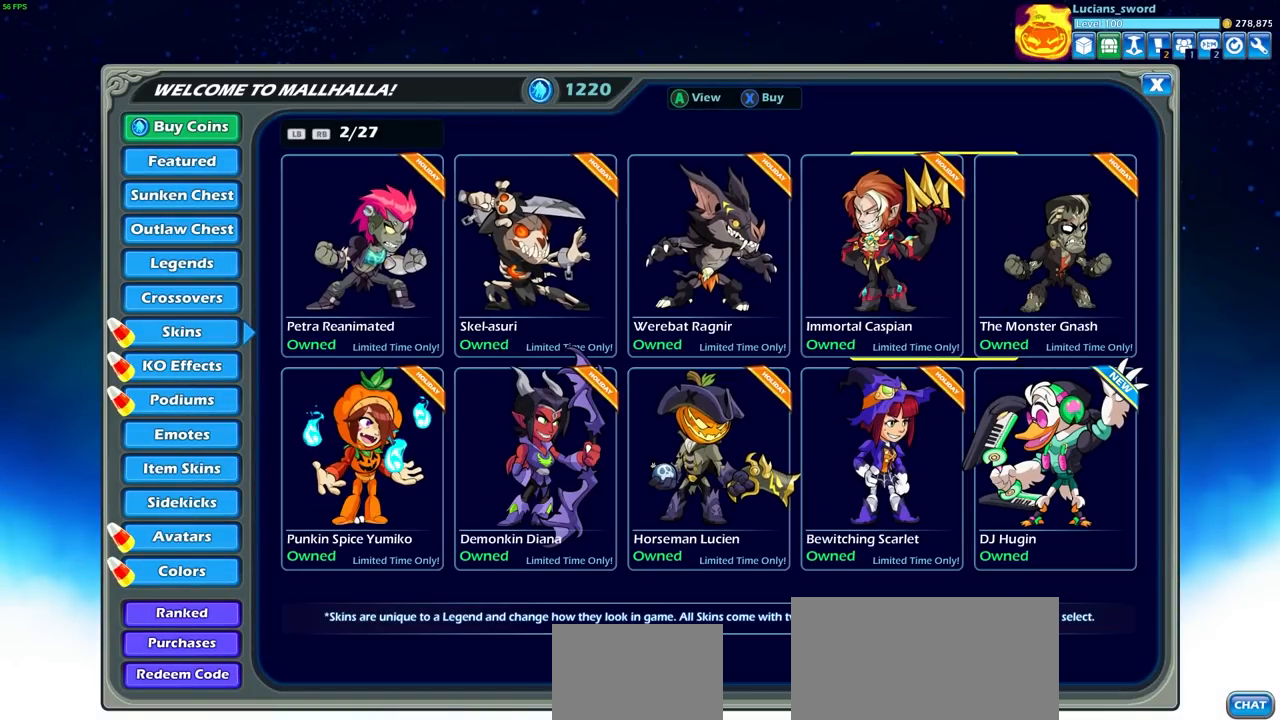
{"buttons": [], "left_stick": "center", "right_stick": "center", "events": [[83, "left_stick", "center"], [133, "left_stick", "left"], [267, "left_stick", "center"], [333, "left_stick", "left"], [450, "left_stick", "center"]]}
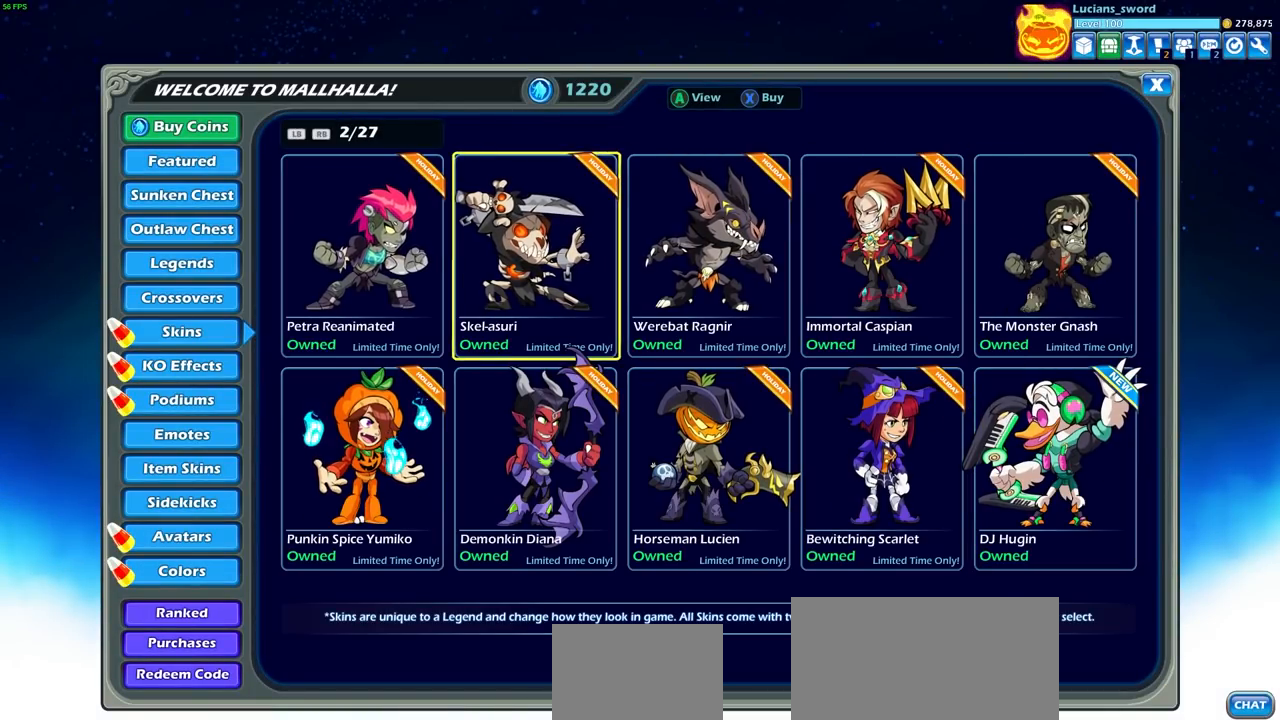
{"buttons": ["CROSS"], "left_stick": "center", "right_stick": "center", "events": [[67, "left_stick", "left"], [200, "left_stick", "center"], [417, "CROSS", "down"]]}
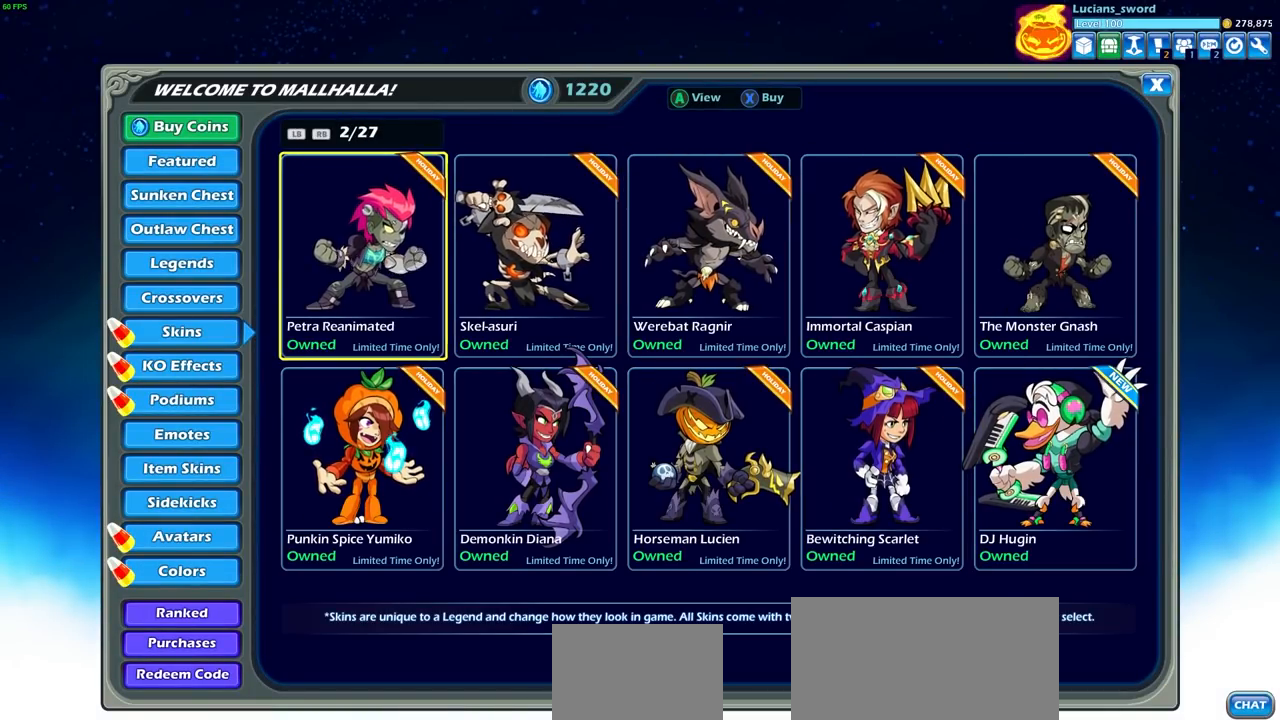
{"buttons": [], "left_stick": "center", "right_stick": "center", "events": [[33, "CROSS", "up"]]}
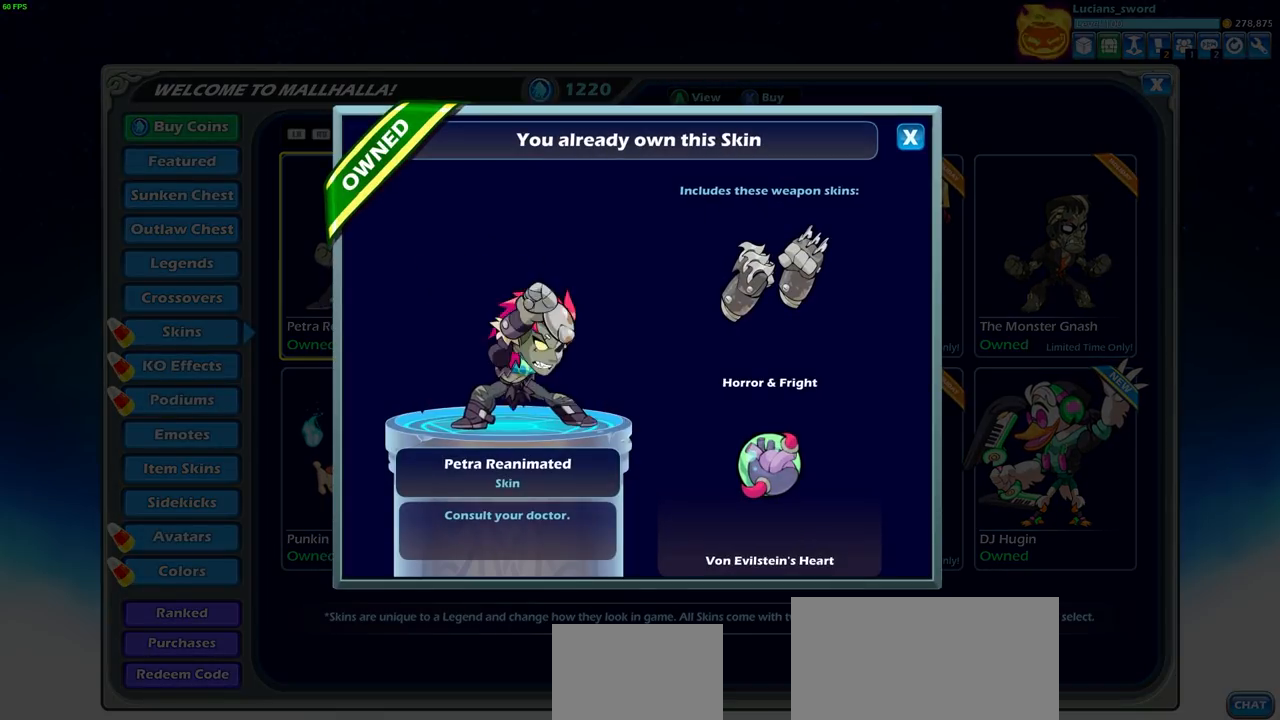
{"buttons": [], "left_stick": "center", "right_stick": "center", "events": []}
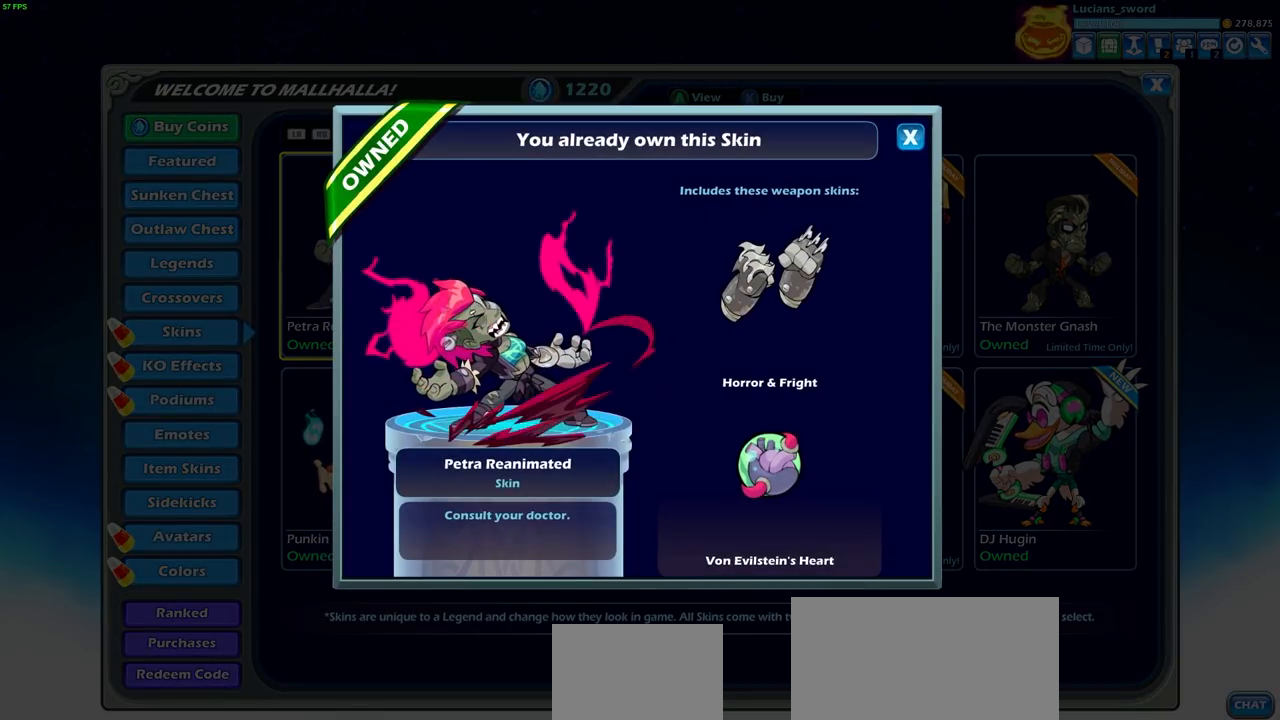
{"buttons": [], "left_stick": "center", "right_stick": "center", "events": []}
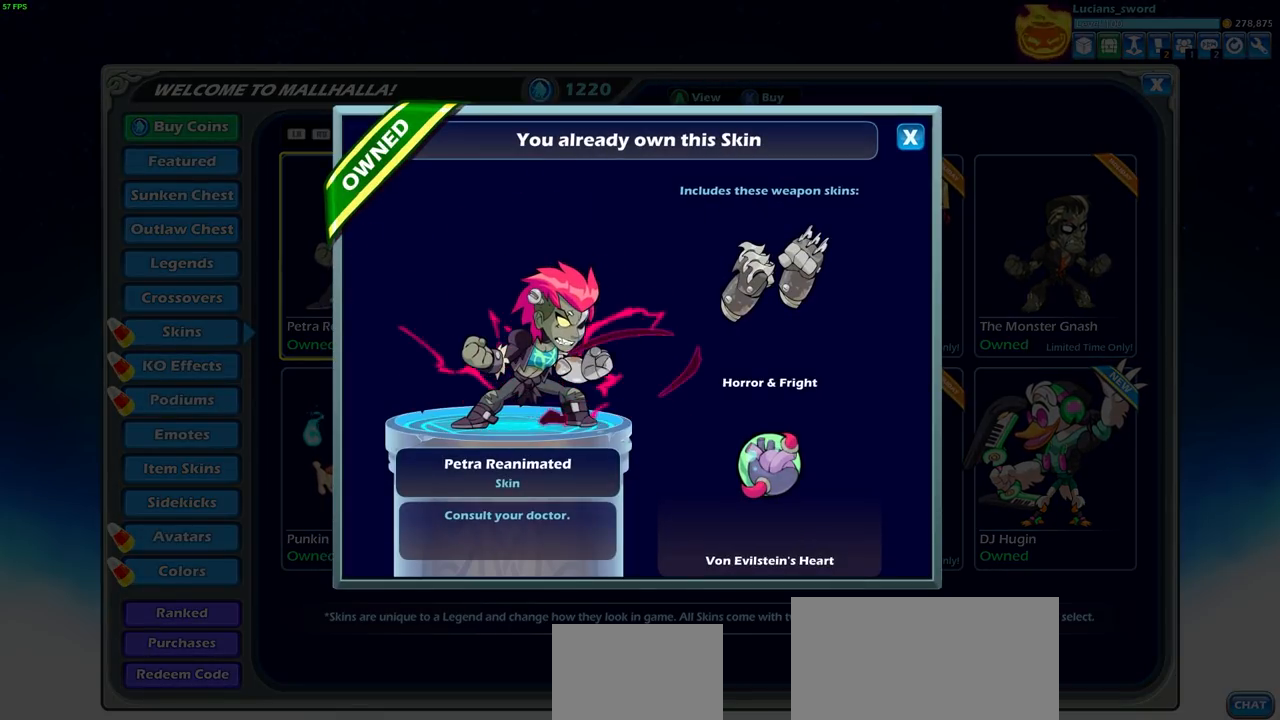
{"buttons": [], "left_stick": "center", "right_stick": "center", "events": [[167, "CIRCLE", "down"], [283, "CIRCLE", "up"]]}
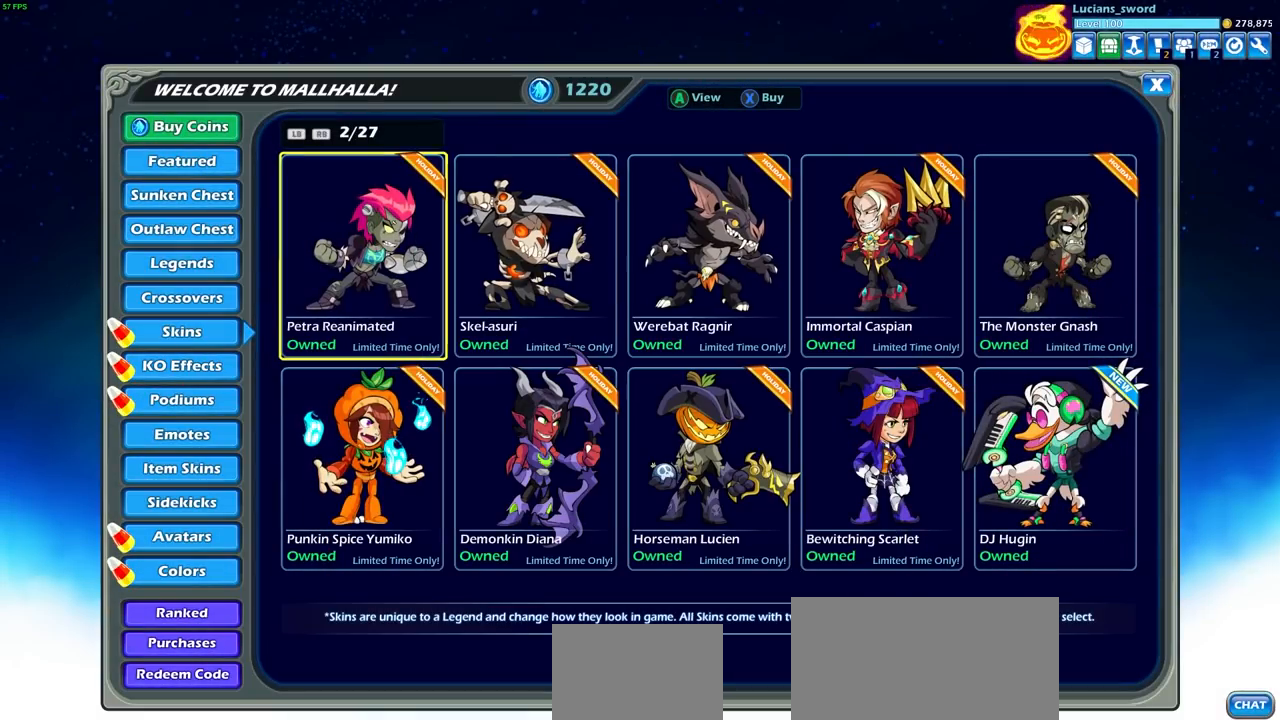
{"buttons": [], "left_stick": "center", "right_stick": "center", "events": [[83, "left_stick", "right"], [183, "left_stick", "center"]]}
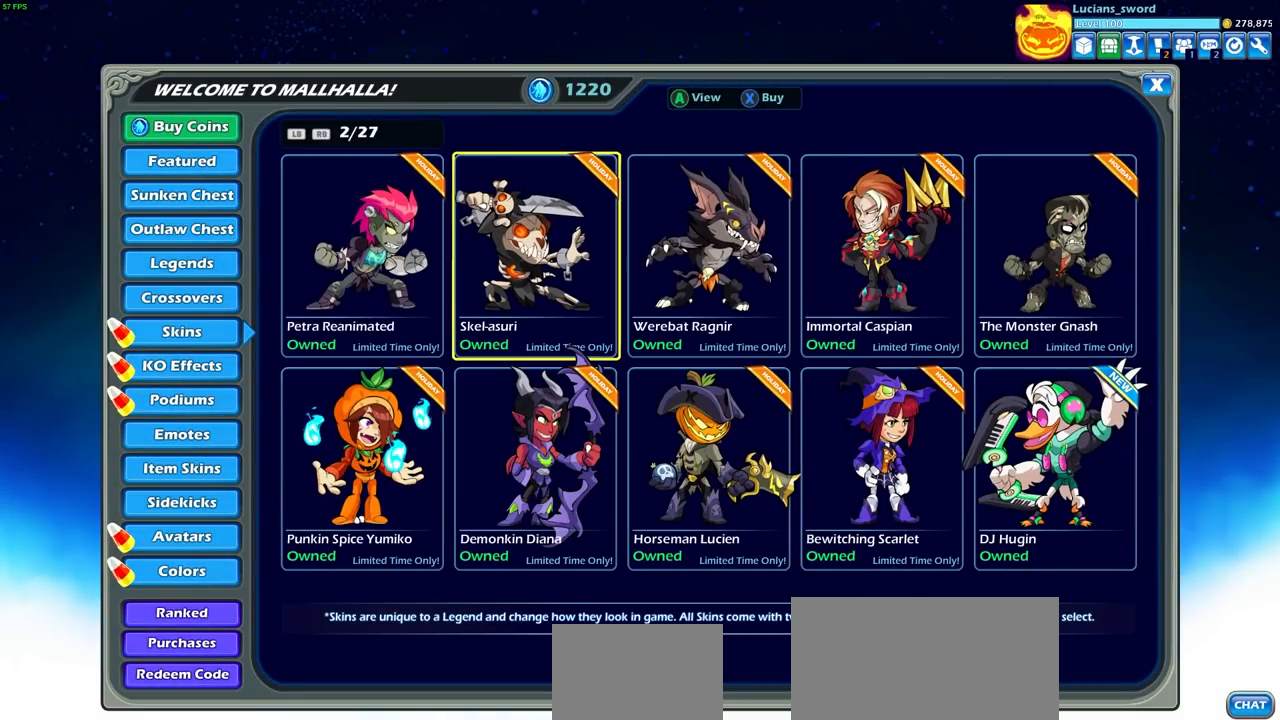
{"buttons": [], "left_stick": "center", "right_stick": "center", "events": []}
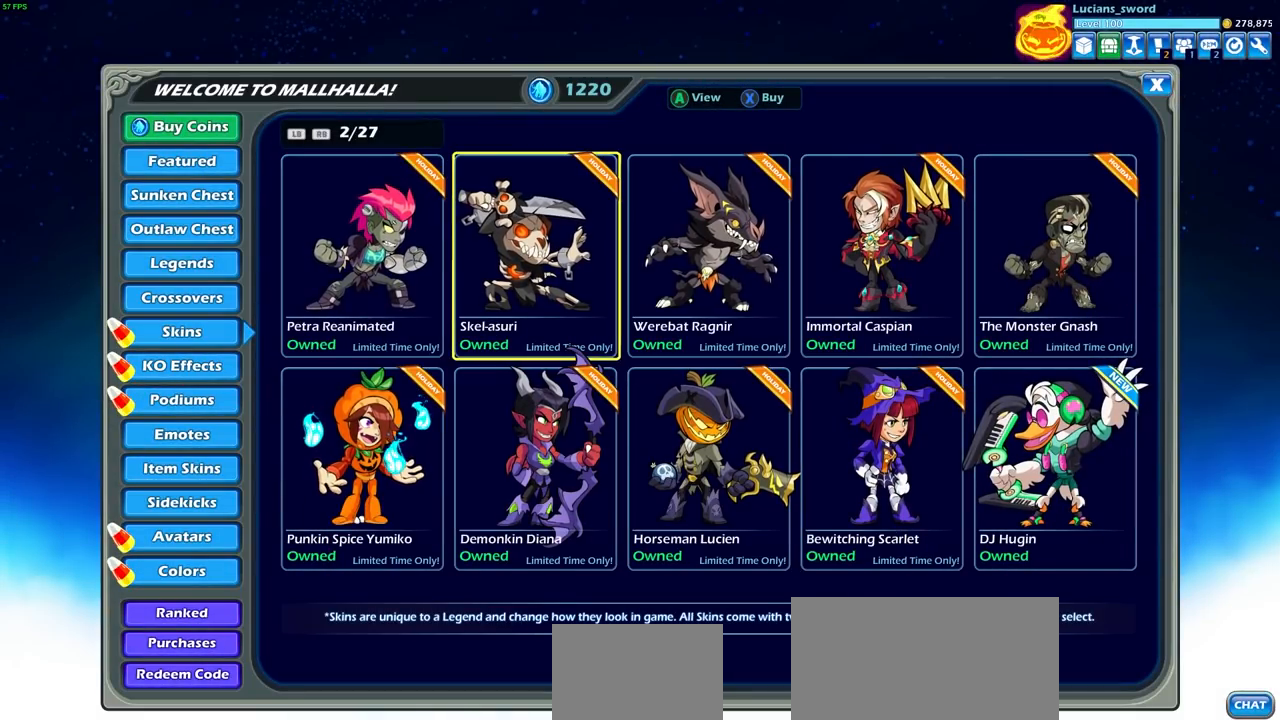
{"buttons": [], "left_stick": "center", "right_stick": "center", "events": []}
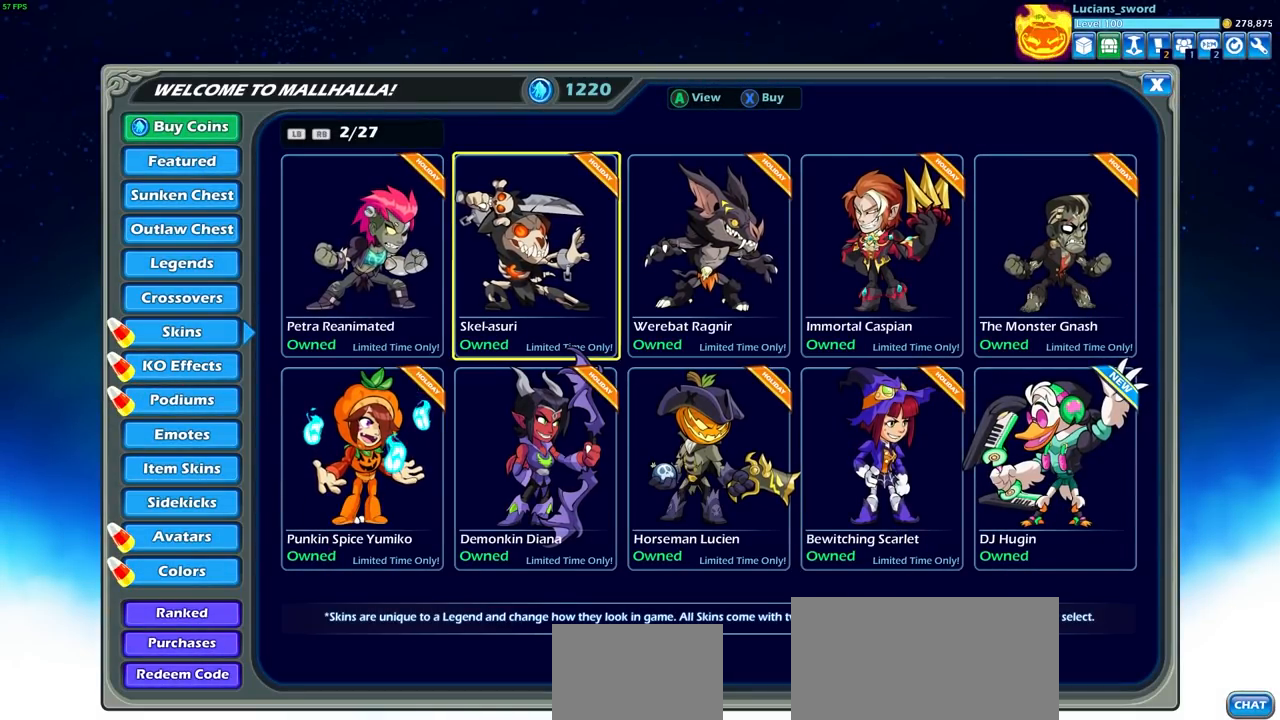
{"buttons": [], "left_stick": "center", "right_stick": "center", "events": [[17, "CROSS", "down"], [150, "CROSS", "up"]]}
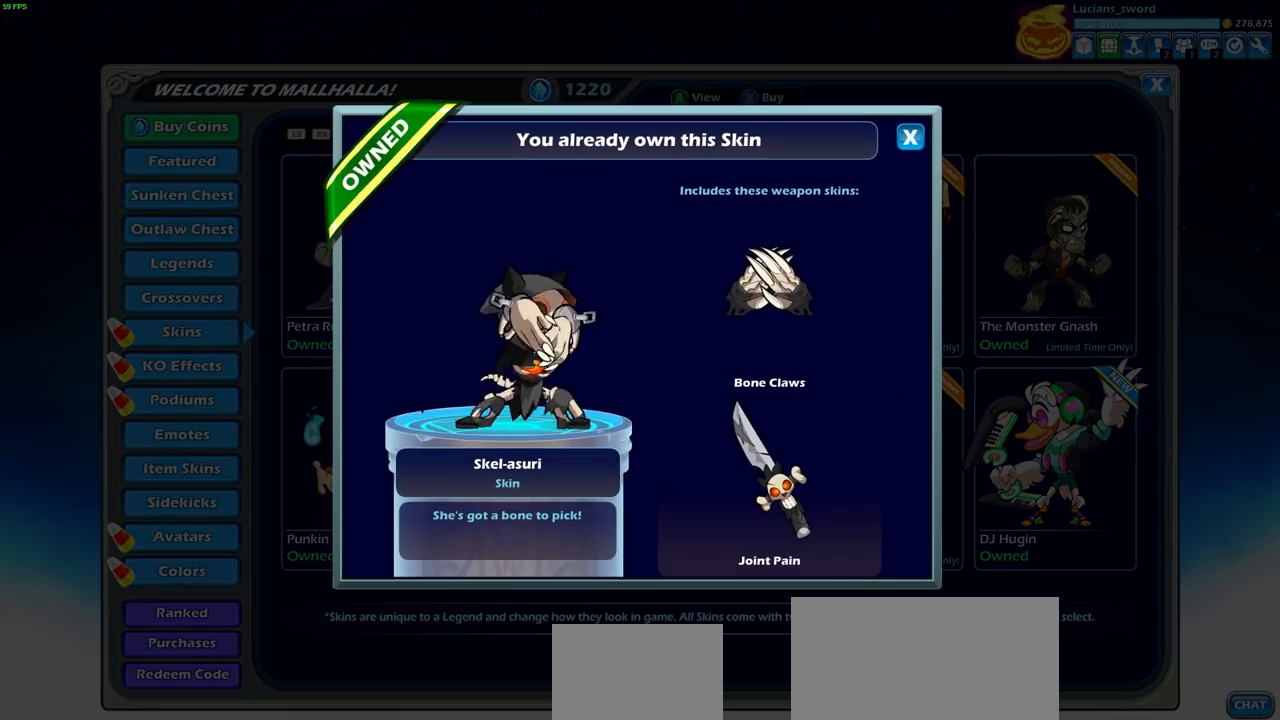
{"buttons": [], "left_stick": "center", "right_stick": "center", "events": []}
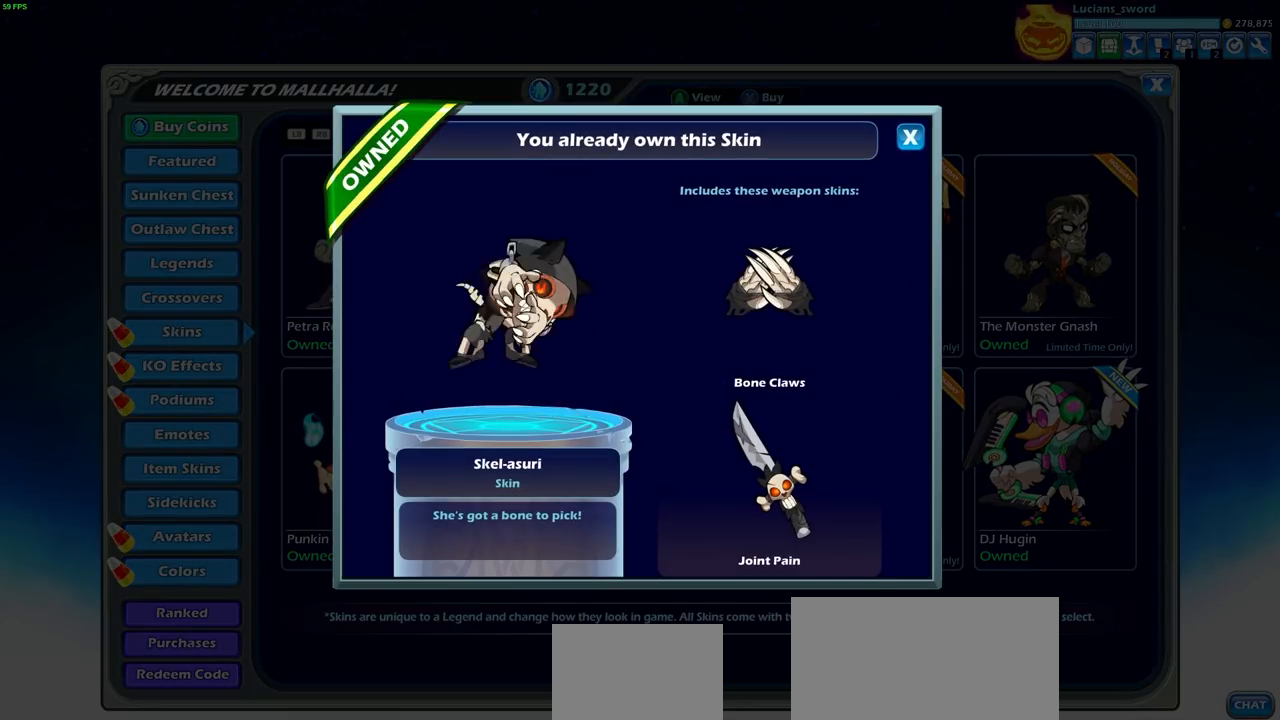
{"buttons": [], "left_stick": "center", "right_stick": "center", "events": []}
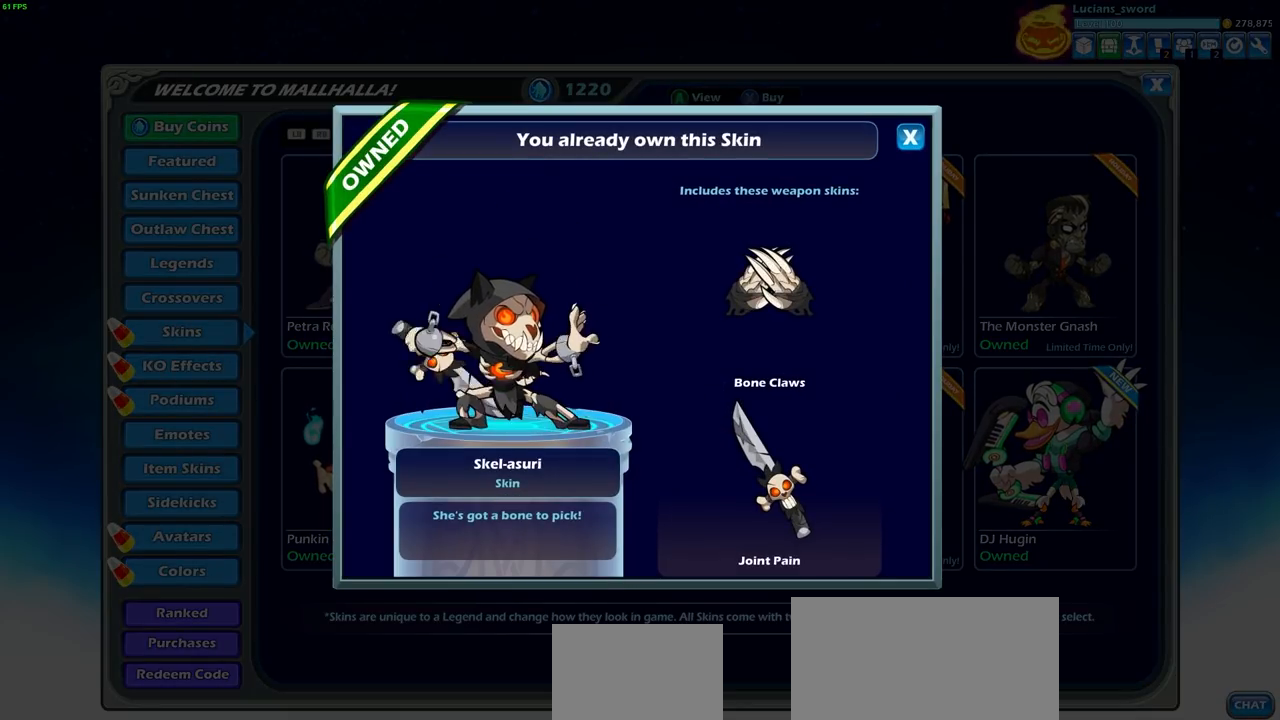
{"buttons": ["CIRCLE"], "left_stick": "center", "right_stick": "center", "events": [[467, "CIRCLE", "down"]]}
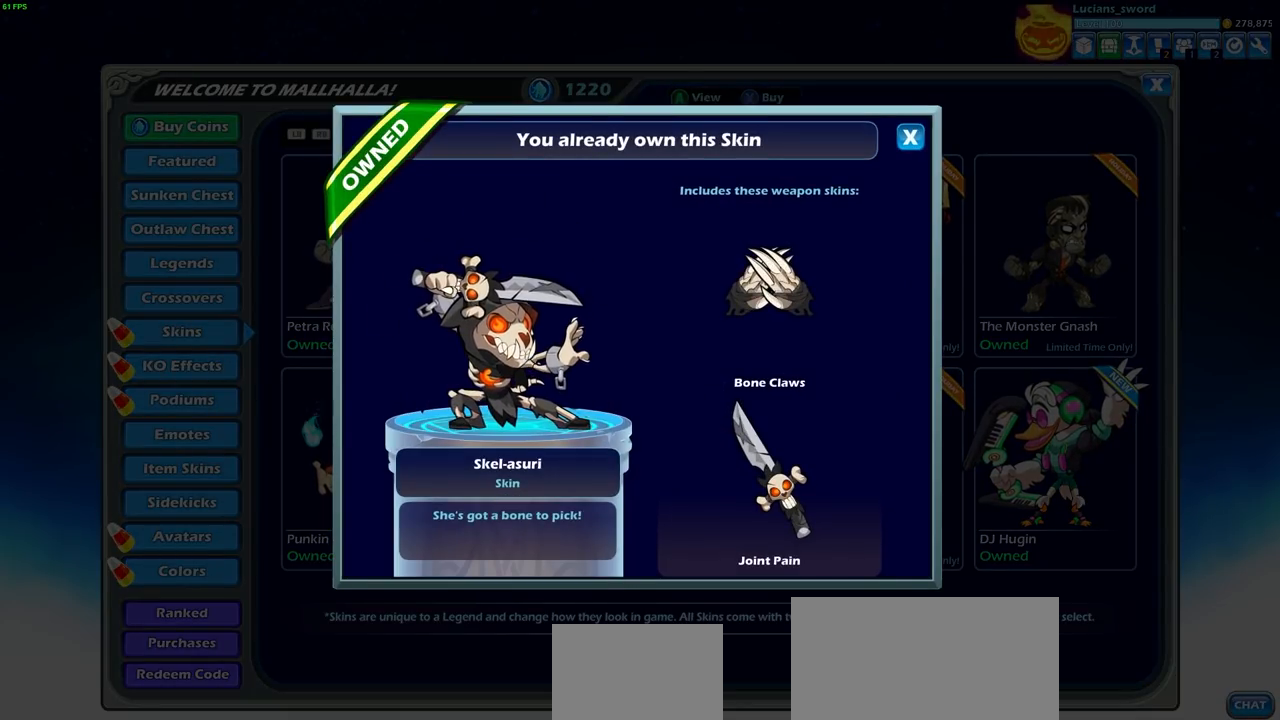
{"buttons": [], "left_stick": "center", "right_stick": "center", "events": [[83, "CIRCLE", "up"]]}
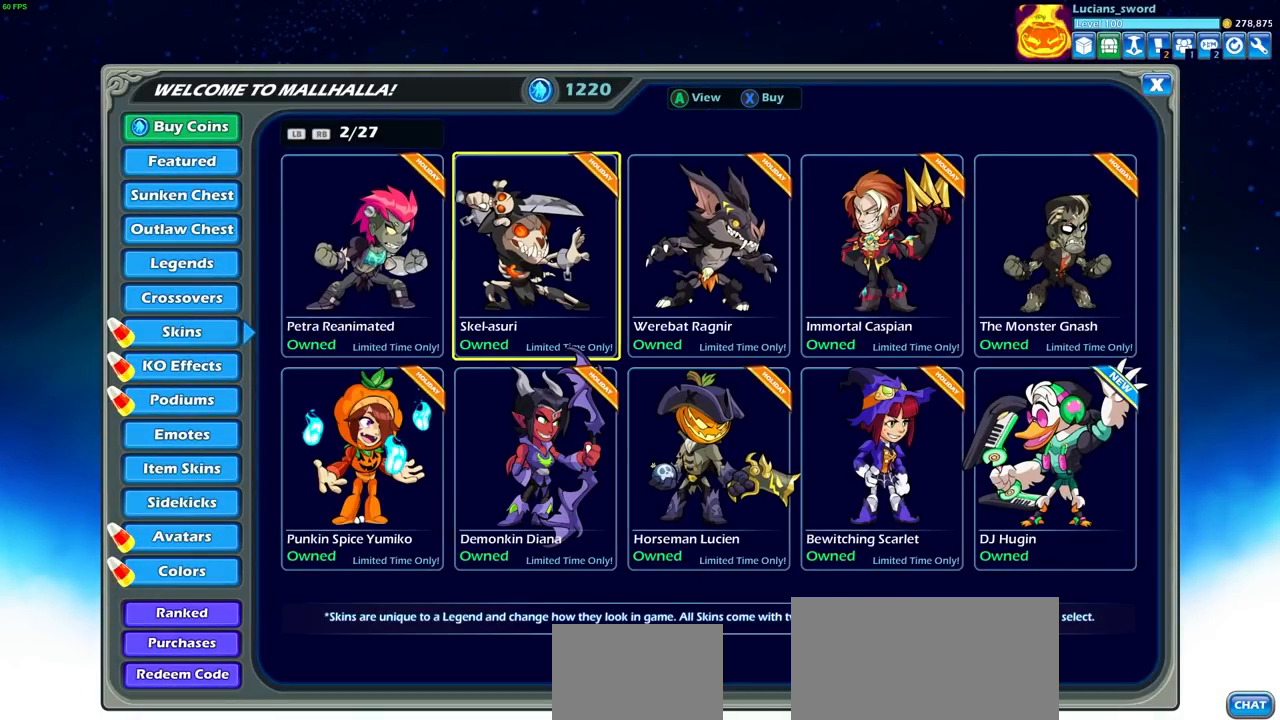
{"buttons": [], "left_stick": "center", "right_stick": "center", "events": []}
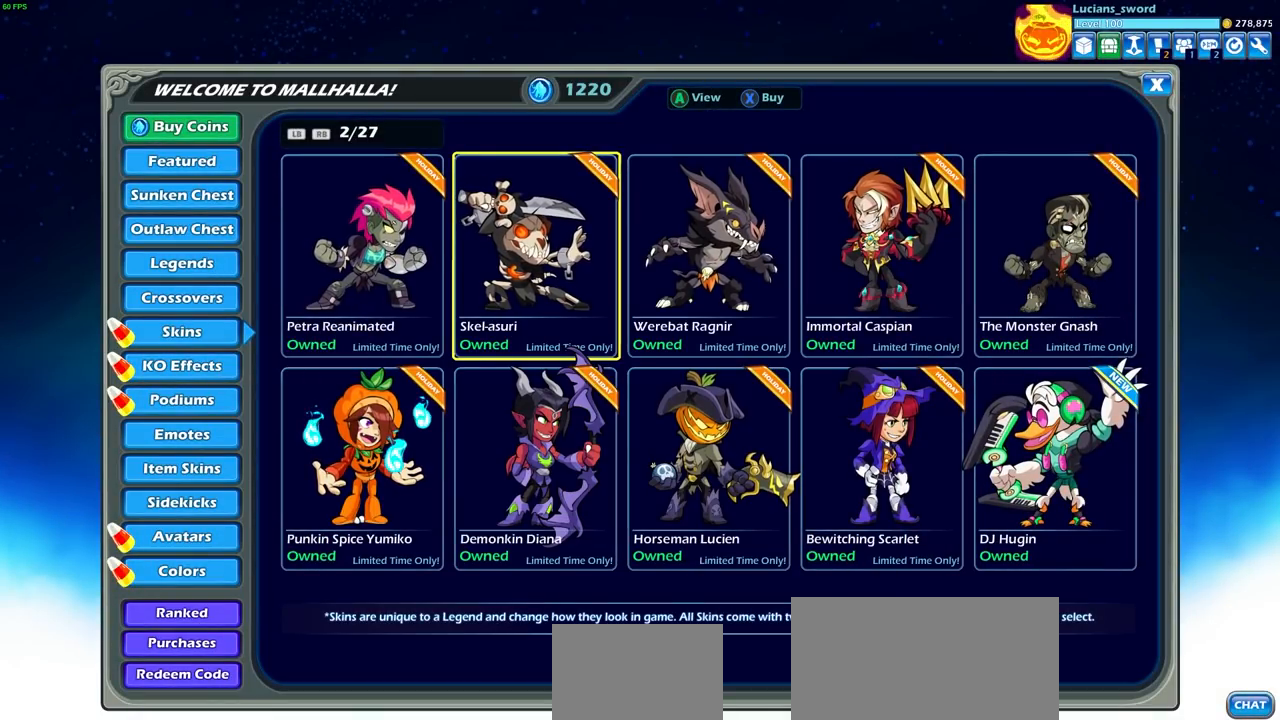
{"buttons": [], "left_stick": "center", "right_stick": "center", "events": []}
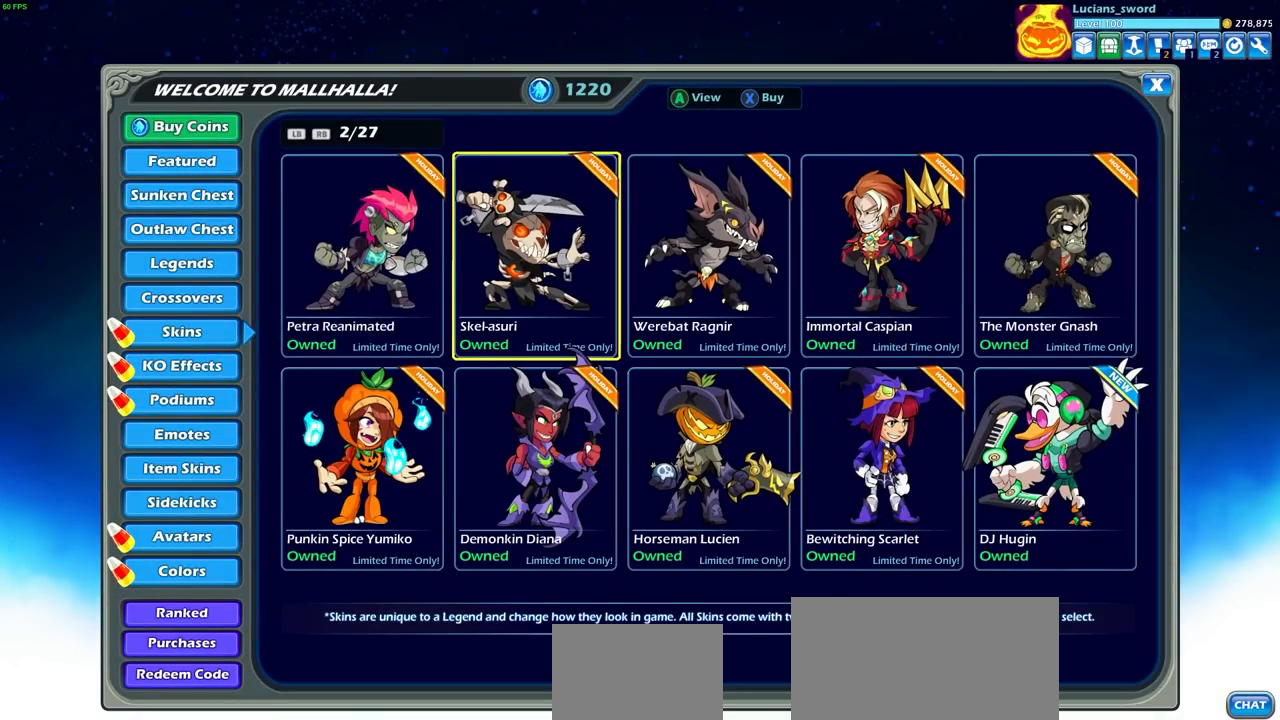
{"buttons": [], "left_stick": "center", "right_stick": "center", "events": [[233, "left_stick", "right"], [350, "left_stick", "center"]]}